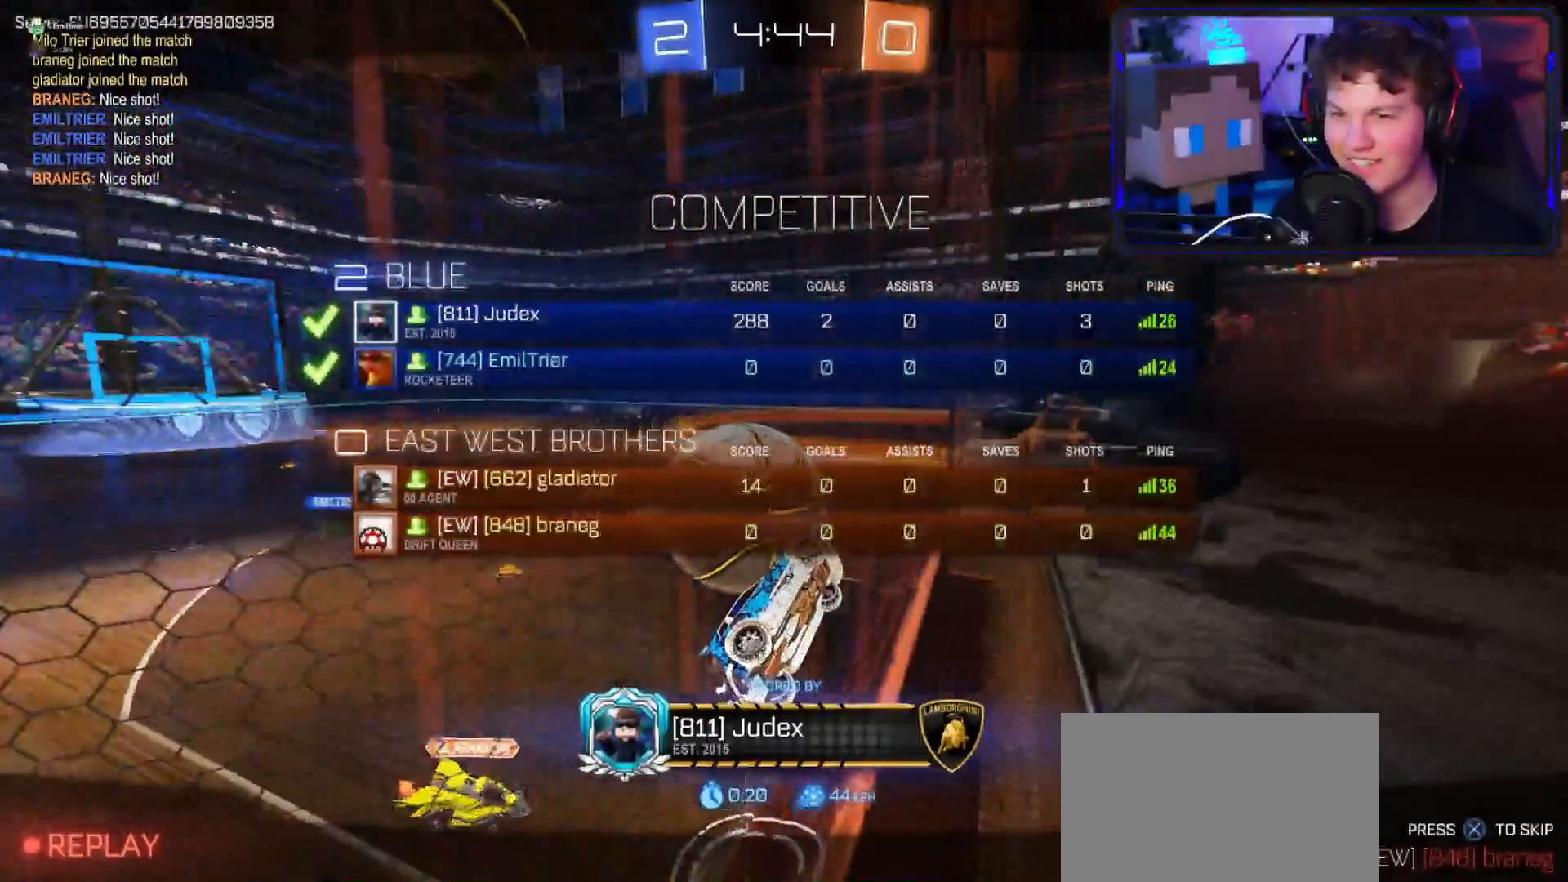
Gameplay with a controller (PlayStation layout); each line is a JSON object with the inputs held at the frame after it. "events" lists button and stick changes between this image and that frame as [ms after this image, input, new state], when the widget could be followed in between.
{"buttons": ["R1"], "left_stick": "center", "right_stick": "center", "events": []}
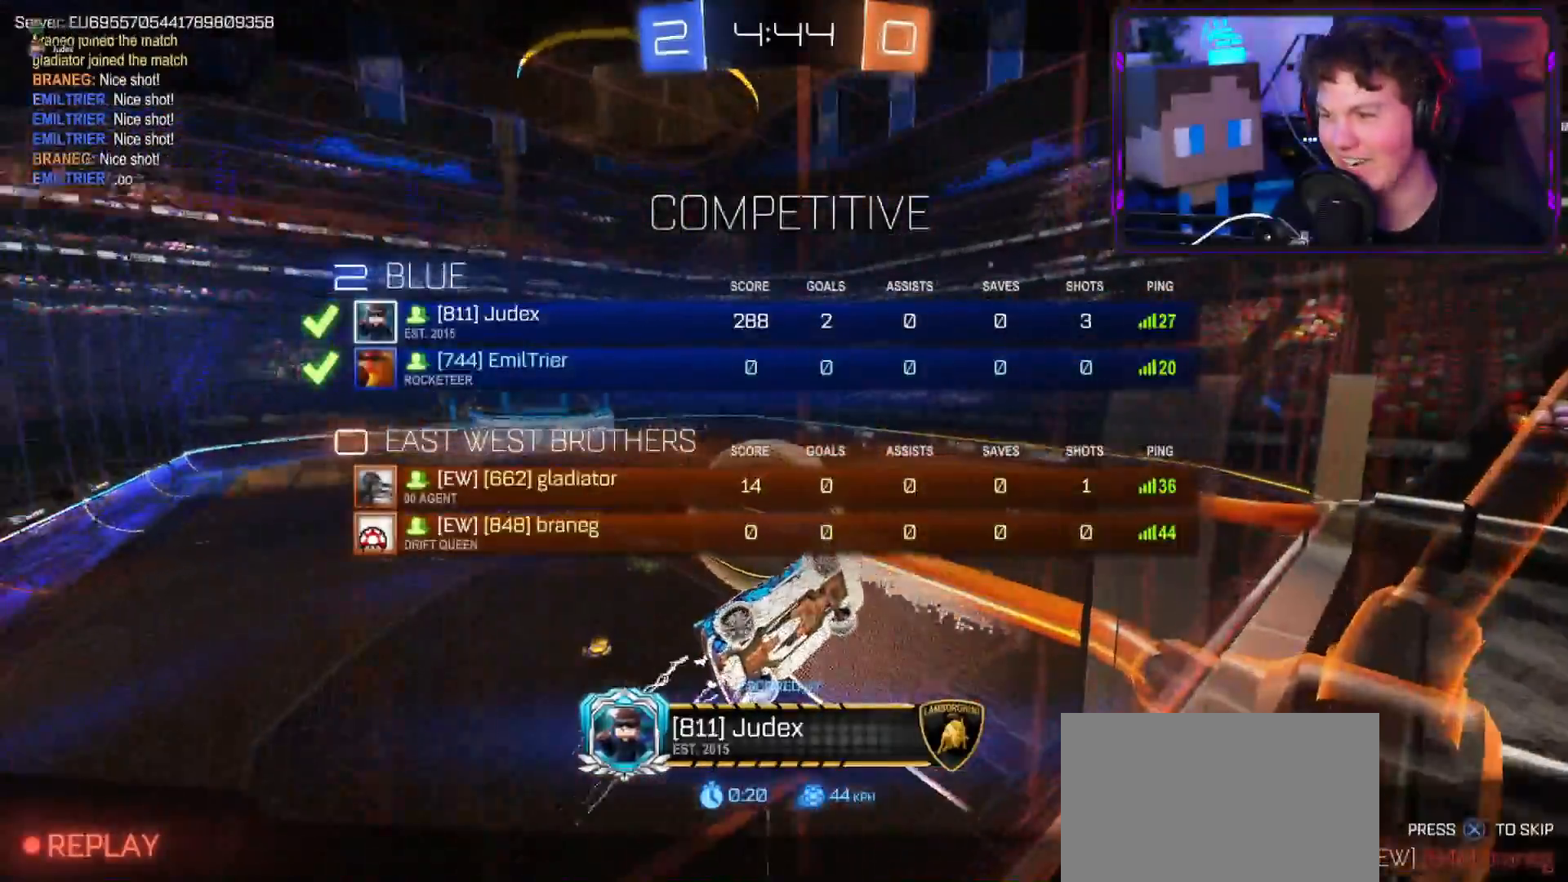
{"buttons": [], "left_stick": "center", "right_stick": "center", "events": [[67, "CIRCLE", "down"], [234, "CIRCLE", "up"], [284, "R1", "up"]]}
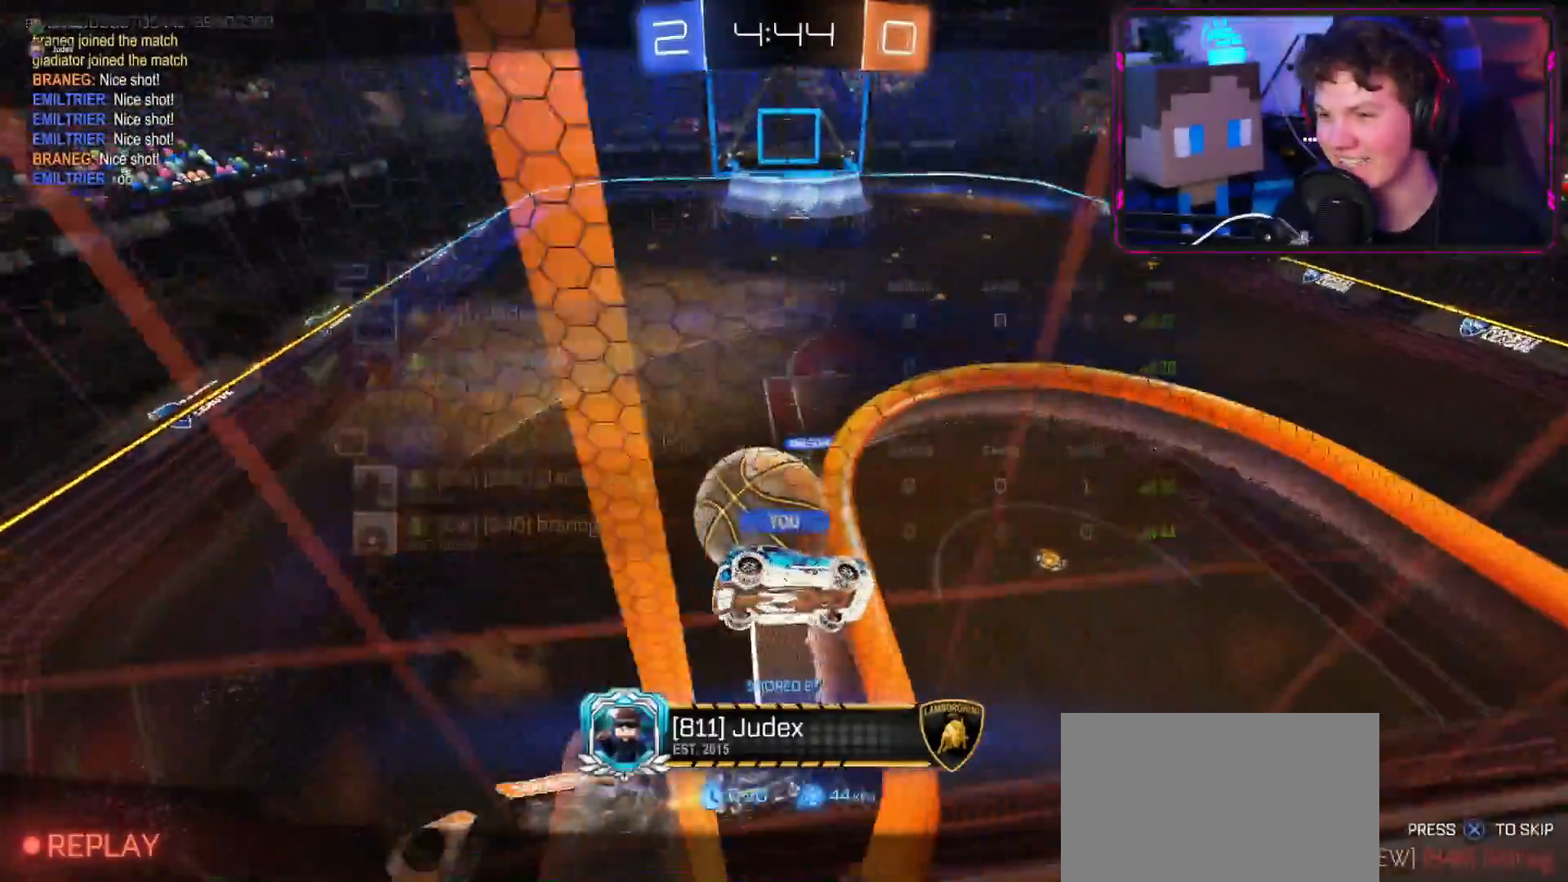
{"buttons": ["R1"], "left_stick": "center", "right_stick": "center", "events": [[150, "R1", "down"]]}
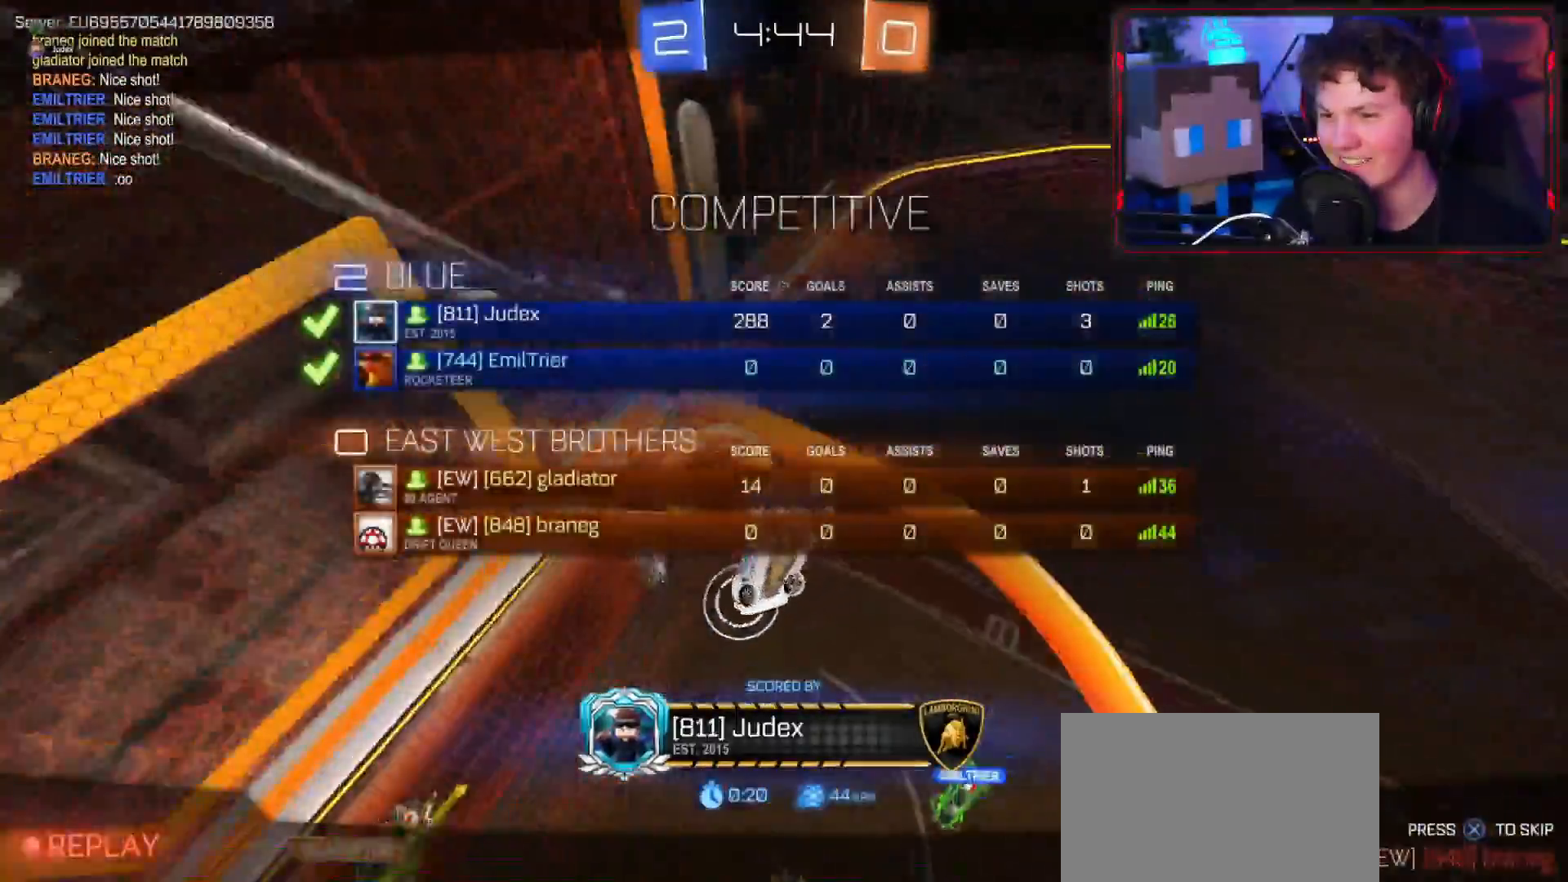
{"buttons": [], "left_stick": "center", "right_stick": "center", "events": [[484, "R1", "up"]]}
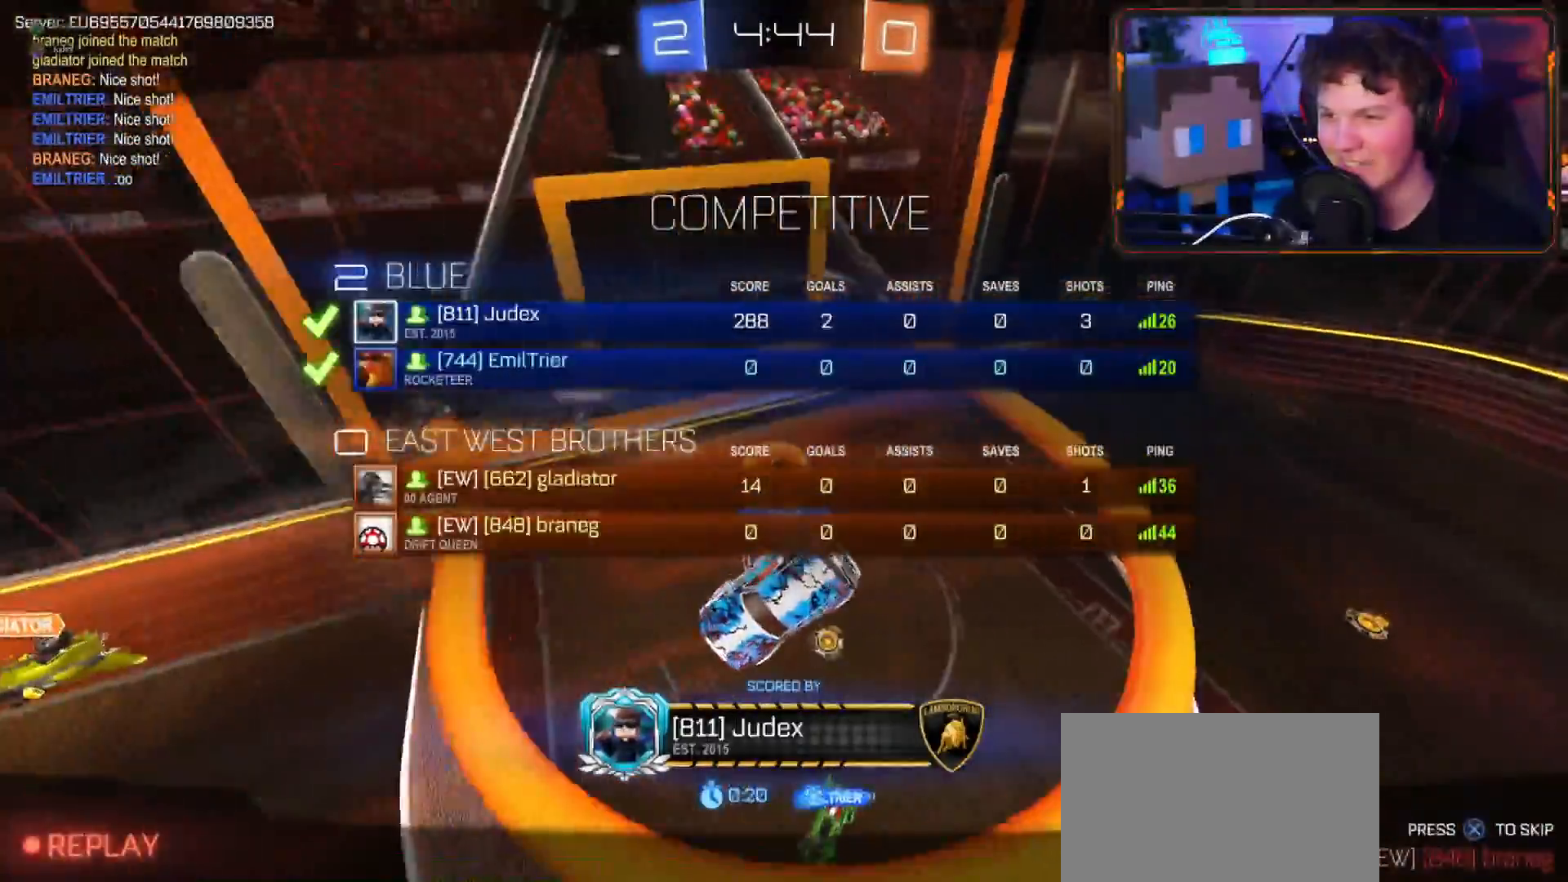
{"buttons": [], "left_stick": "center", "right_stick": "center", "events": []}